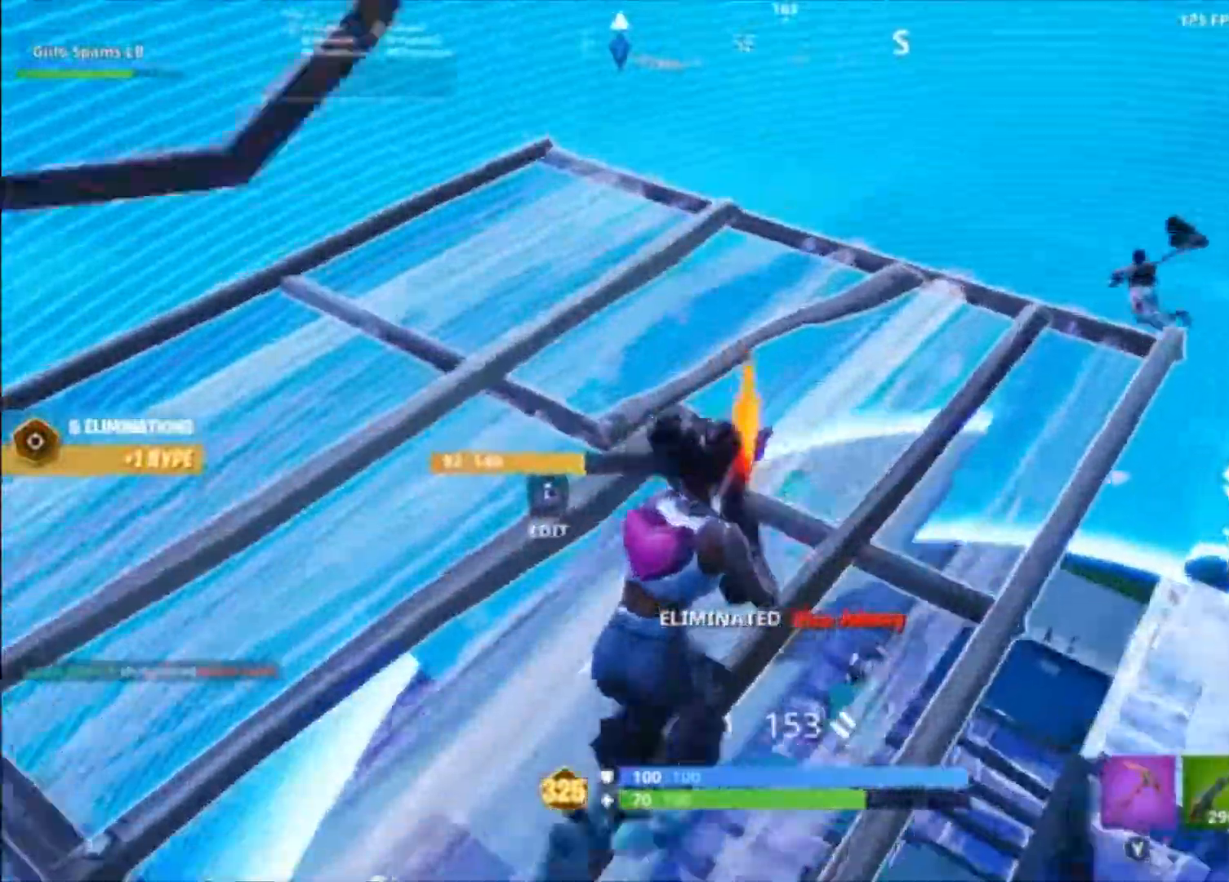
Gameplay with a controller (Xbox layout); each line is a JSON object with the inputs held at the frame after it (dt_ms = milliseconds from this image to that frame). "events" lists button and stick changes between this image and that frame as [ms after this image, input, new state], when the widget could be followed in between.
{"dt_ms": 1000, "buttons": [], "left_stick": "up-right", "right_stick": "center"}
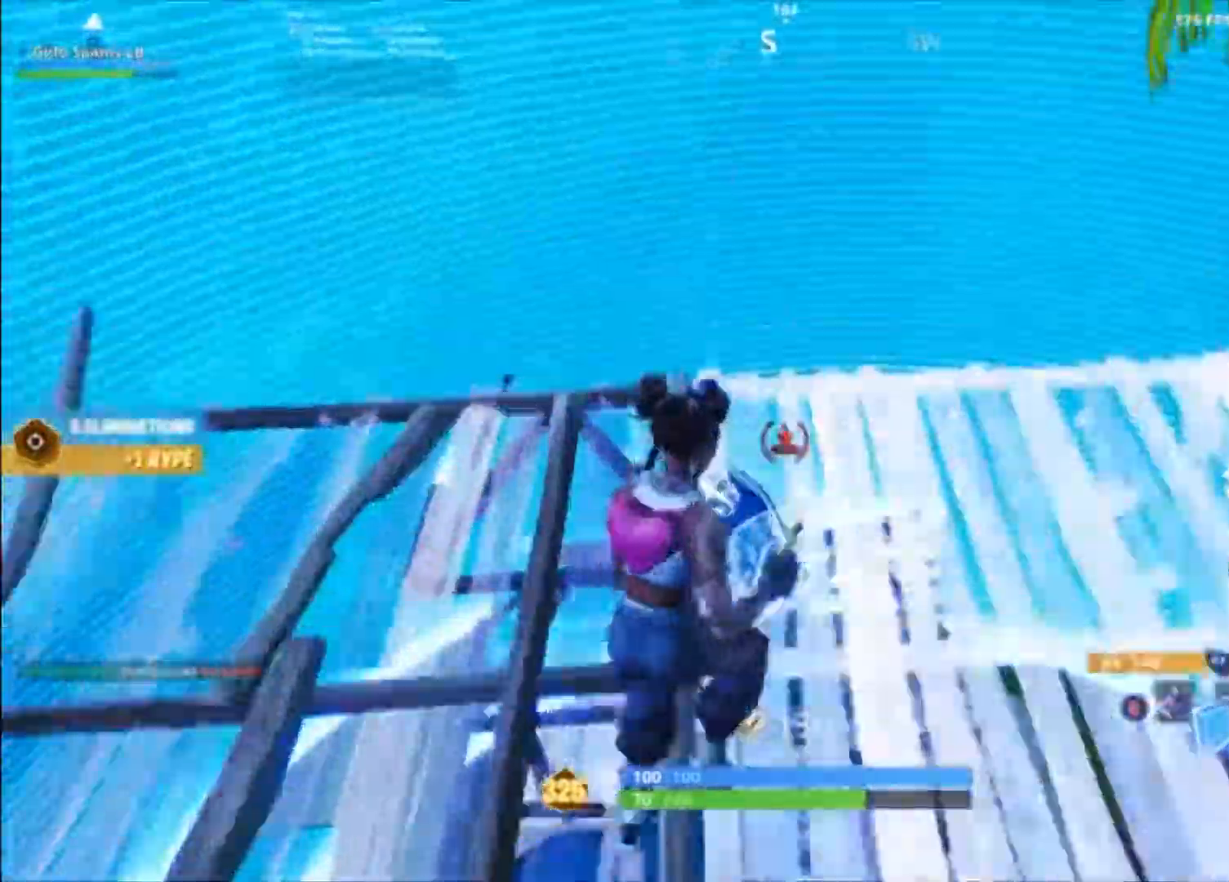
{"dt_ms": 500, "buttons": ["R2"], "left_stick": "down", "right_stick": "up", "events": [[100, "R2", "down"], [167, "left_stick", "right"], [167, "right_stick", "up-left"], [267, "left_stick", "down-right"], [333, "B", "down"], [400, "B", "up"], [433, "left_stick", "down"], [467, "right_stick", "up"]]}
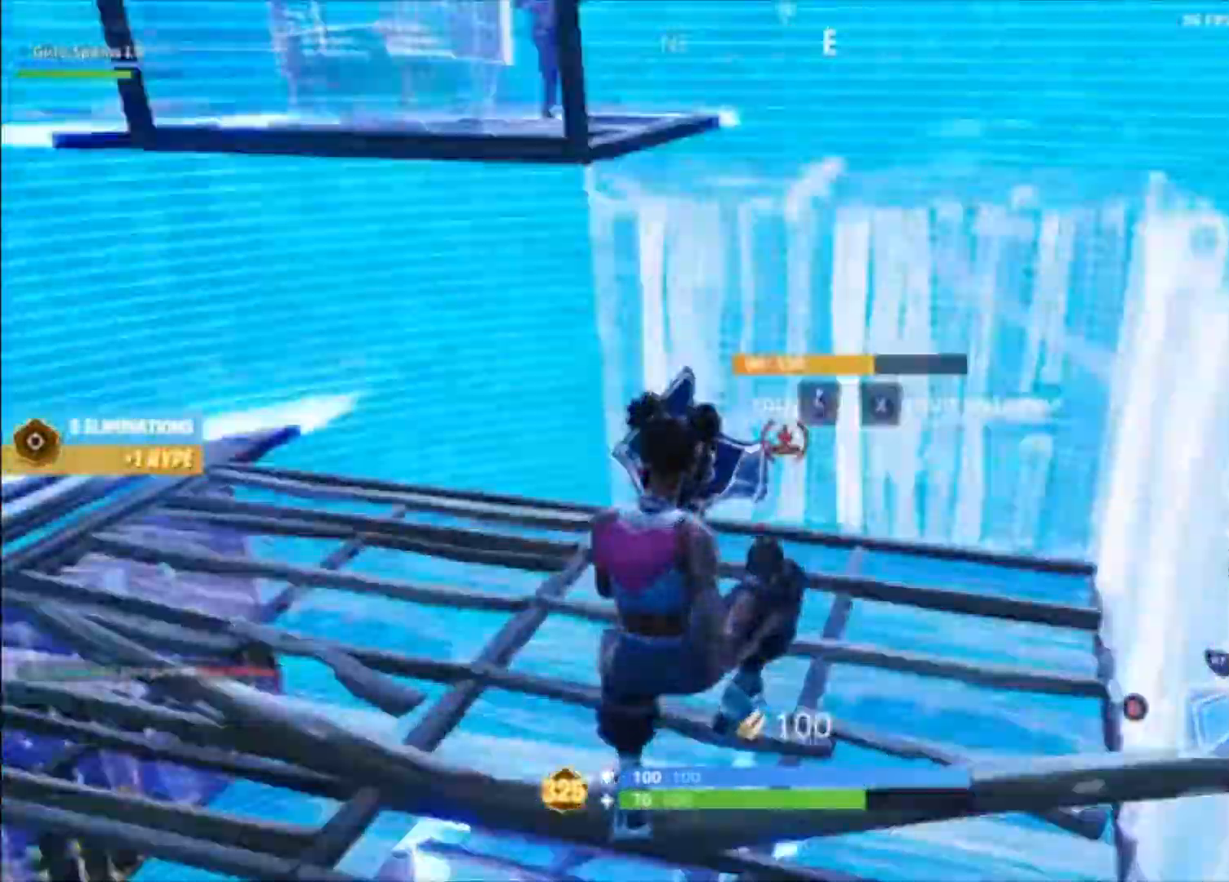
{"dt_ms": 500, "buttons": ["B", "R2"], "left_stick": "left", "right_stick": "center", "events": [[33, "R1", "down"], [100, "R2", "up"], [100, "right_stick", "center"], [133, "L1", "down"], [133, "left_stick", "left"], [167, "right_stick", "down-left"], [200, "L1", "up"], [233, "R1", "up"], [267, "R2", "down"], [267, "right_stick", "left"], [400, "right_stick", "up-right"], [500, "B", "down"], [500, "right_stick", "center"]]}
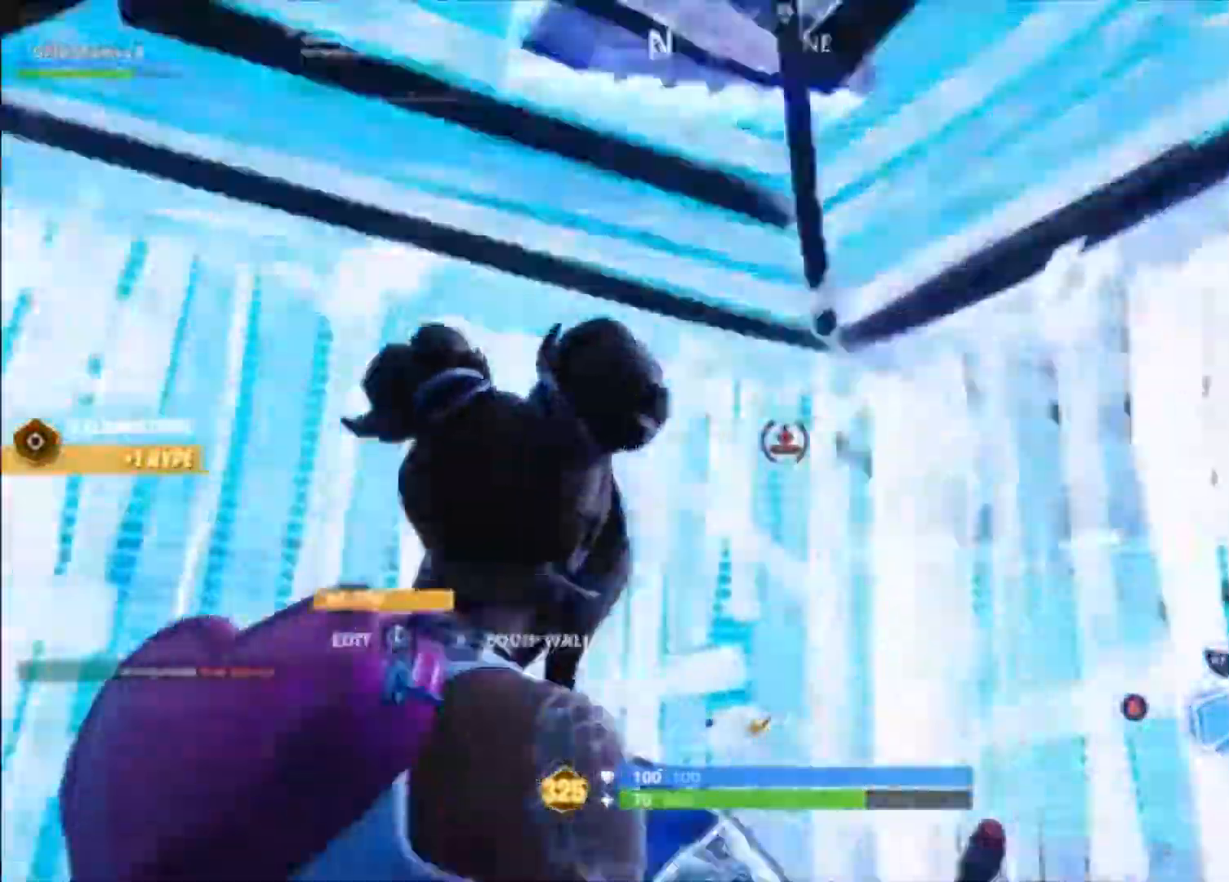
{"dt_ms": 500, "buttons": [], "left_stick": "right", "right_stick": "right", "events": [[33, "right_stick", "down-left"], [100, "left_stick", "right"], [133, "B", "up"], [167, "right_stick", "center"], [333, "B", "down"], [400, "B", "up"], [400, "R2", "up"], [500, "right_stick", "right"]]}
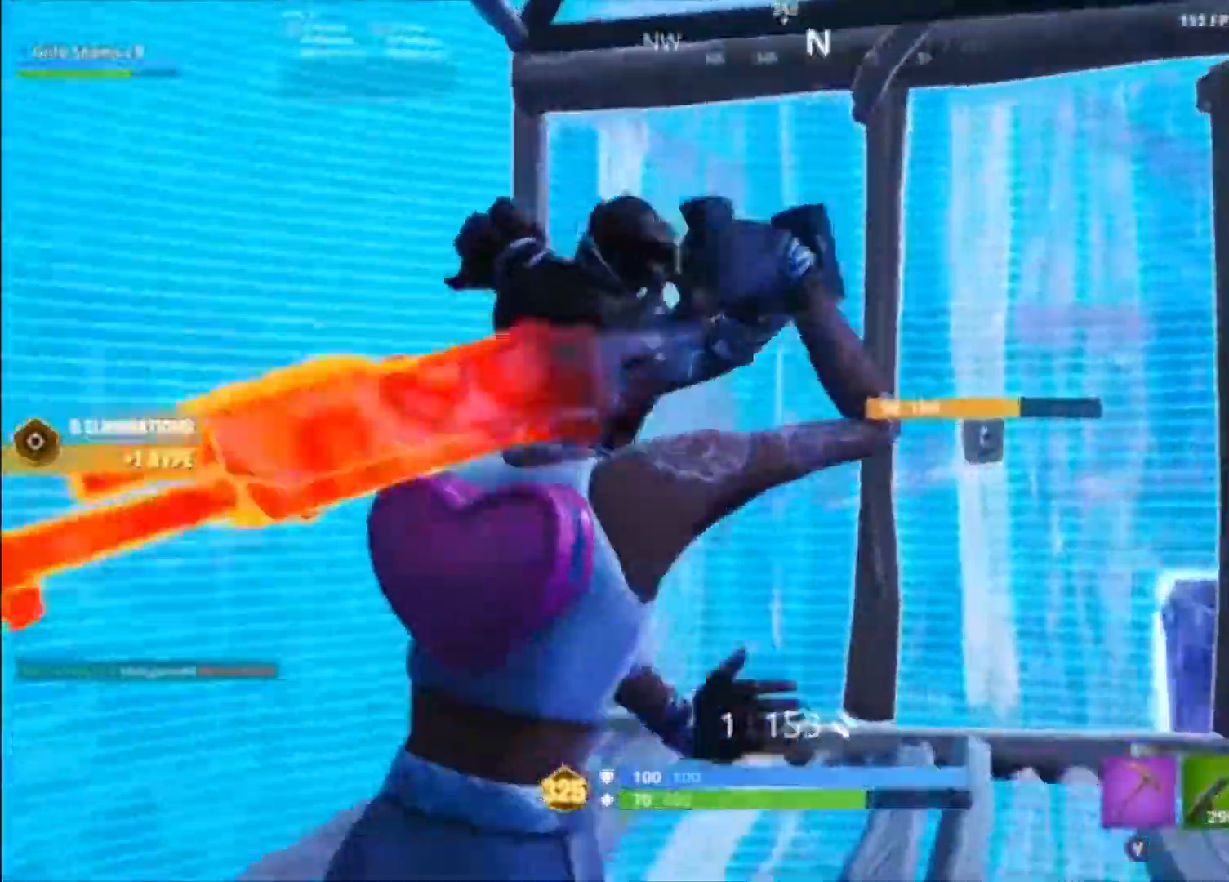
{"dt_ms": 500, "buttons": [], "left_stick": "up-right", "right_stick": "center", "events": [[67, "left_stick", "center"], [133, "left_stick", "left"], [267, "right_stick", "center"], [300, "L3", "down"], [300, "left_stick", "up"], [333, "R2", "down"], [400, "B", "down"], [433, "L3", "up"], [433, "left_stick", "up-right"], [467, "B", "up"], [467, "R2", "up"]]}
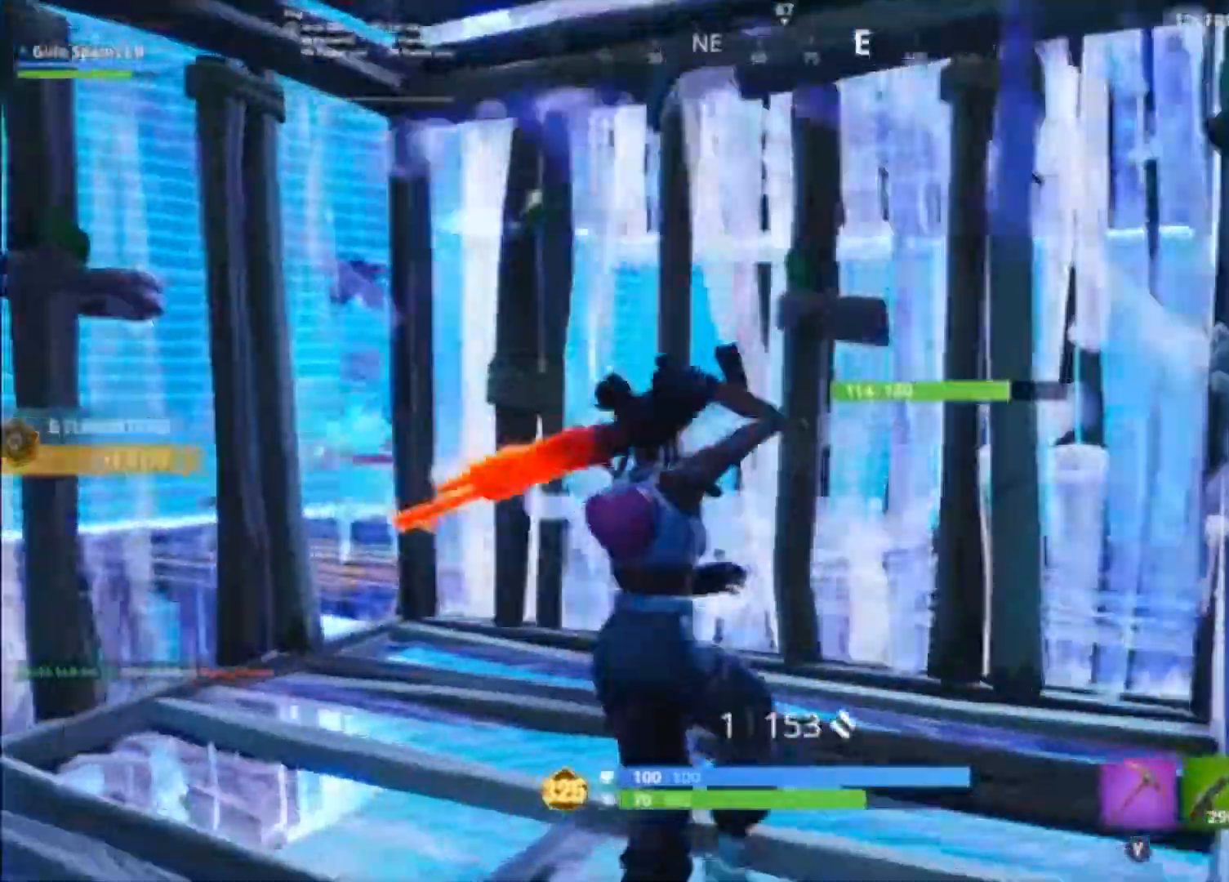
{"dt_ms": 500, "buttons": [], "left_stick": "down-right", "right_stick": "center", "events": [[100, "right_stick", "left"], [267, "right_stick", "center"], [400, "right_stick", "left"], [467, "left_stick", "down-right"], [467, "right_stick", "center"]]}
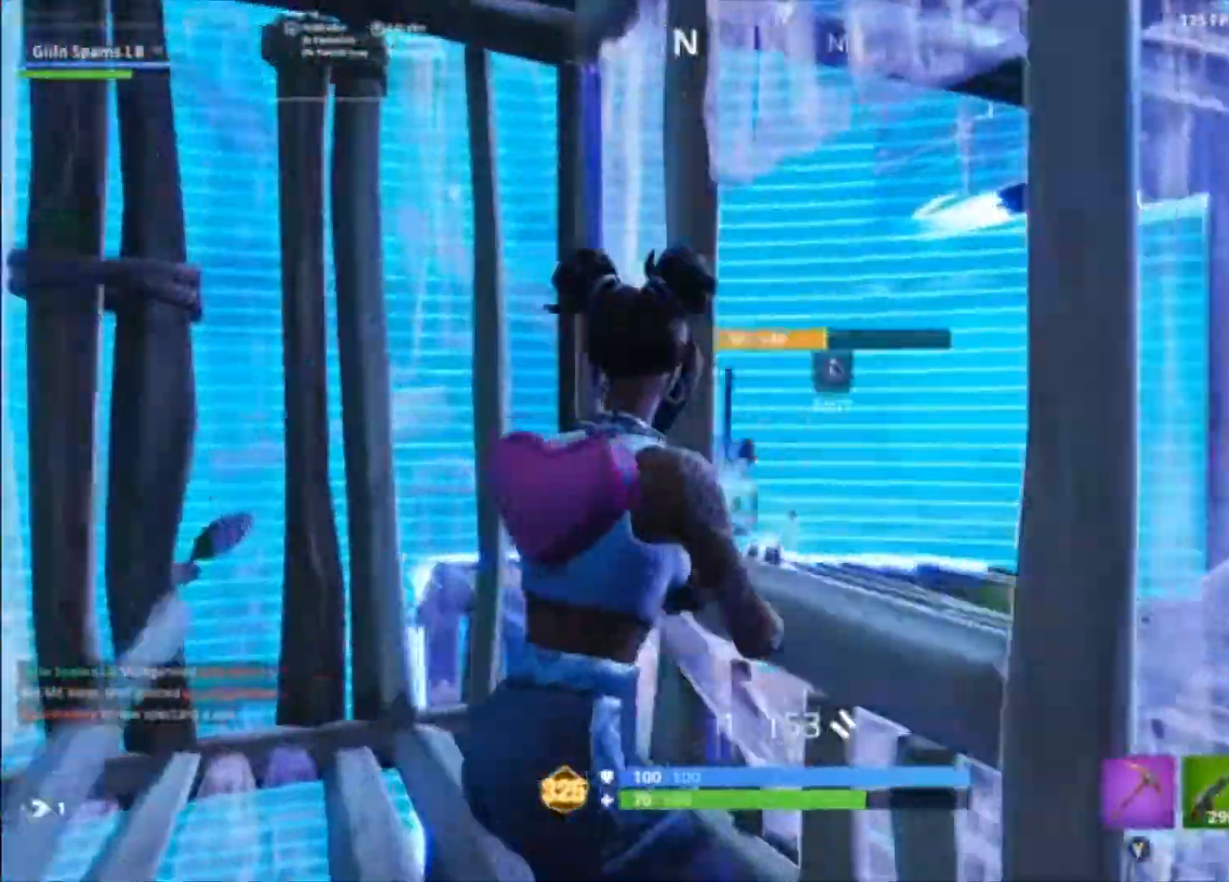
{"dt_ms": 500, "buttons": [], "left_stick": "left", "right_stick": "center", "events": [[133, "L2", "down"], [133, "left_stick", "center"], [333, "left_stick", "up-right"], [400, "R2", "down"], [433, "L2", "up"], [433, "left_stick", "left"], [500, "R2", "up"]]}
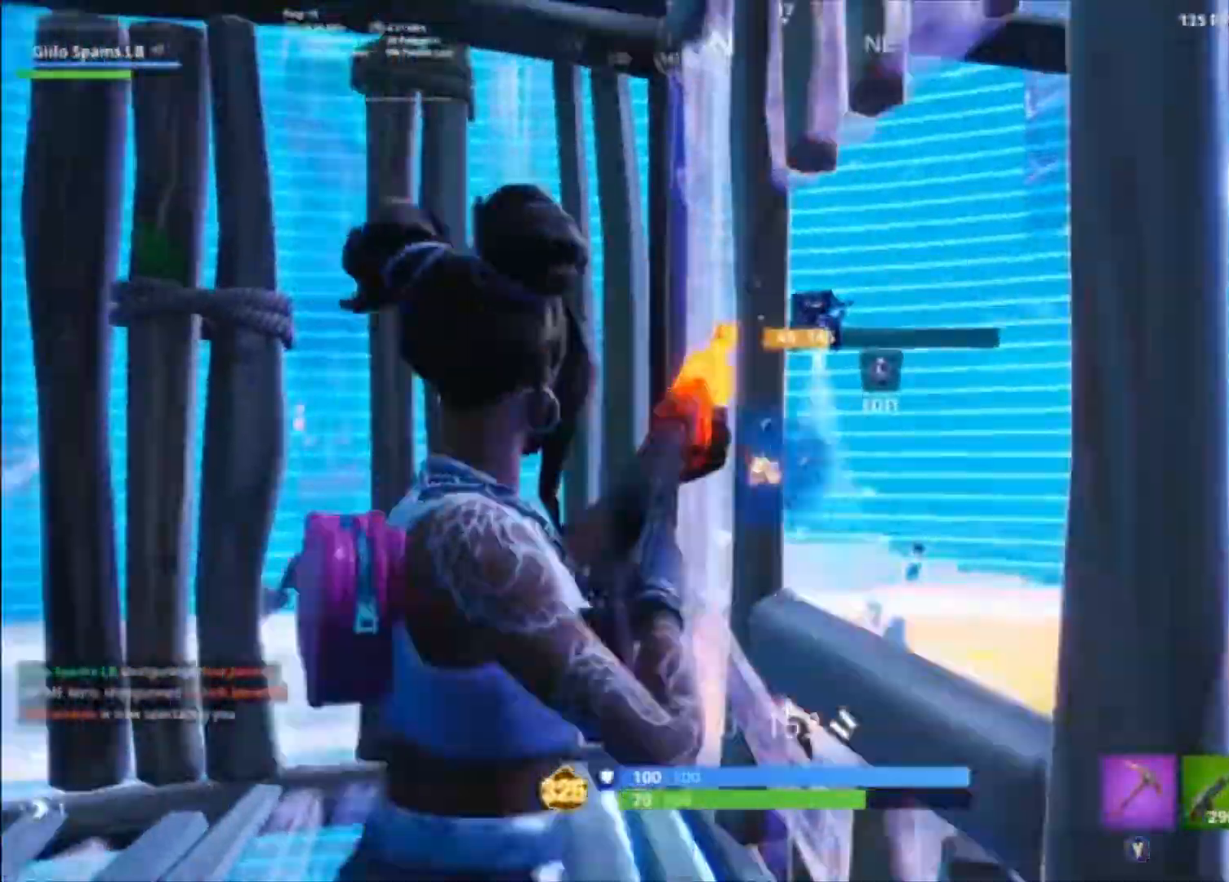
{"dt_ms": 500, "buttons": [], "left_stick": "left", "right_stick": "center", "events": [[67, "L1", "down"], [133, "L1", "up"], [133, "right_stick", "left"], [267, "right_stick", "center"]]}
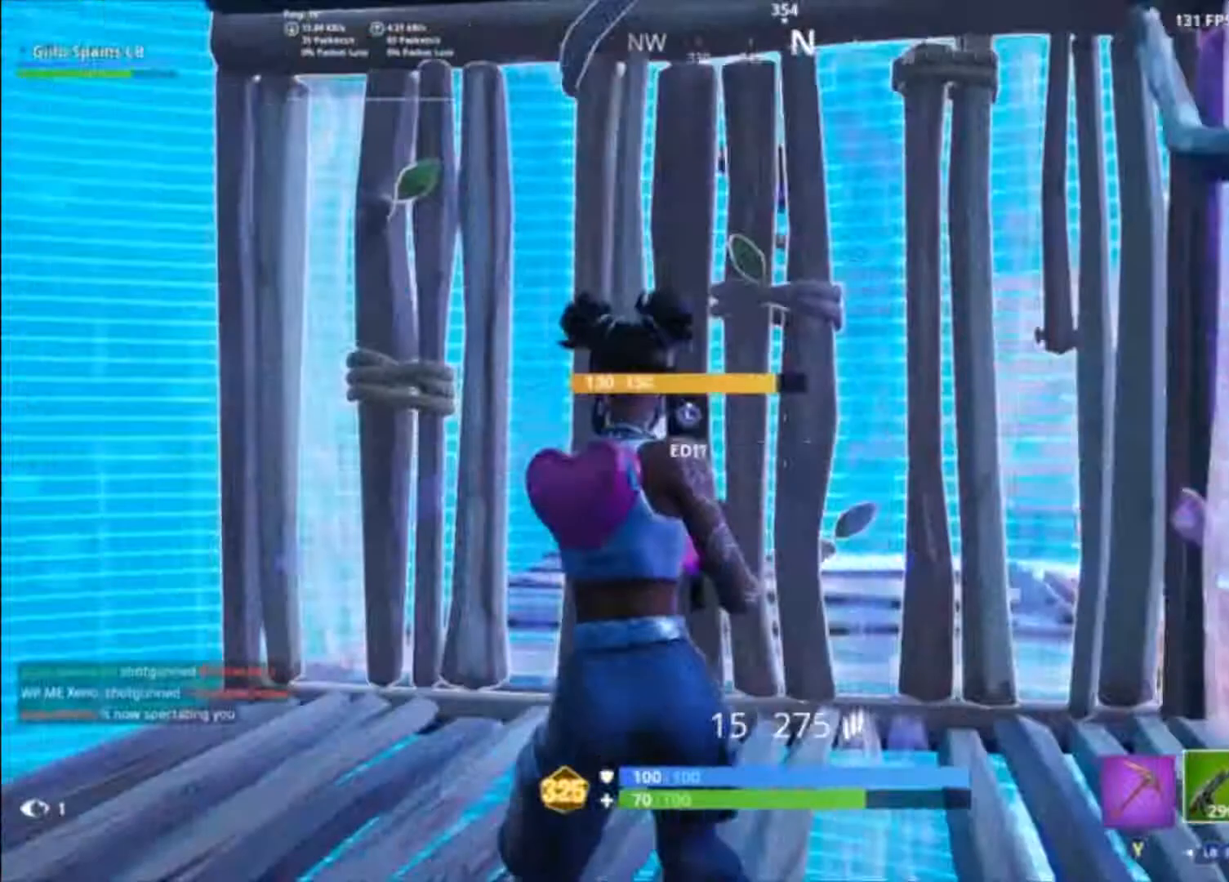
{"dt_ms": 500, "buttons": [], "left_stick": "down", "right_stick": "left"}
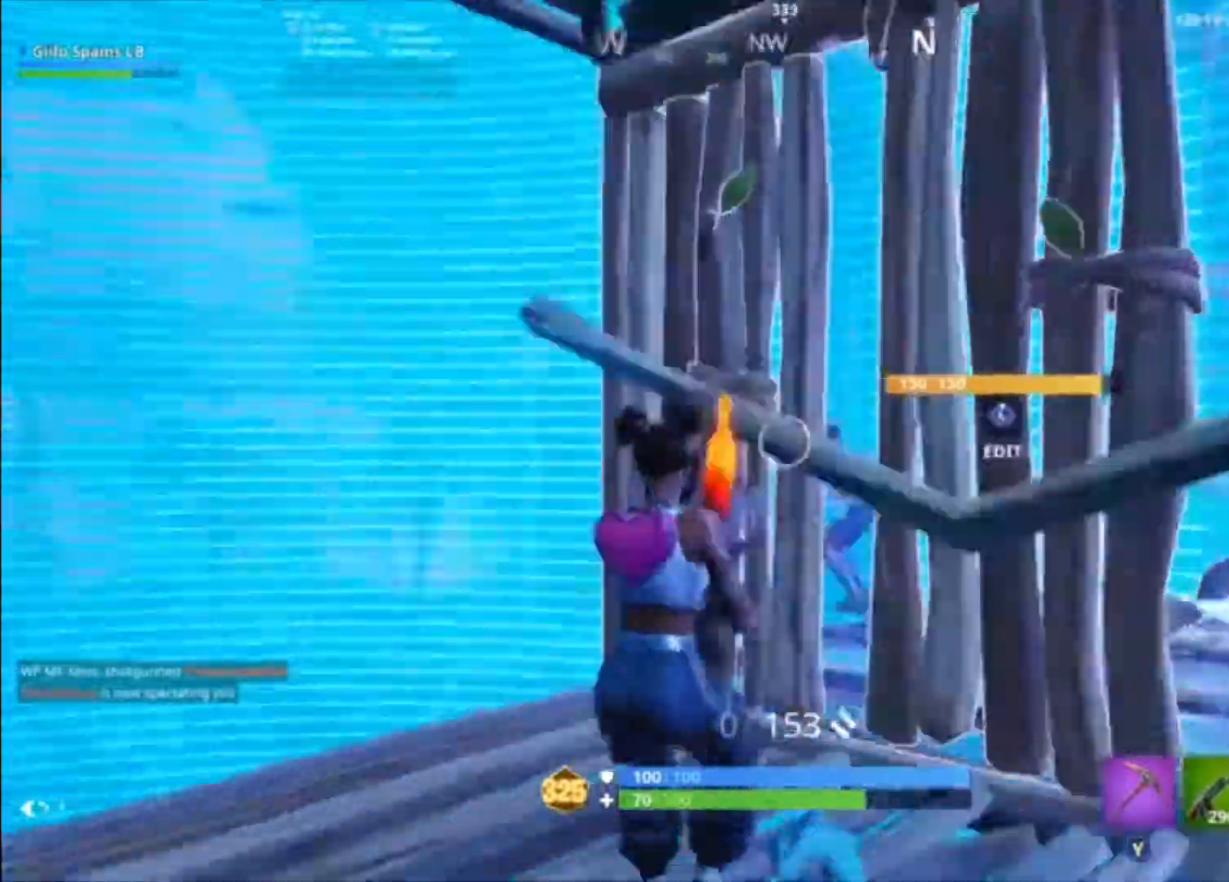
{"dt_ms": 500, "buttons": [], "left_stick": "left", "right_stick": "right", "events": [[33, "left_stick", "down-left"], [100, "right_stick", "center"], [267, "left_stick", "left"], [267, "right_stick", "right"]]}
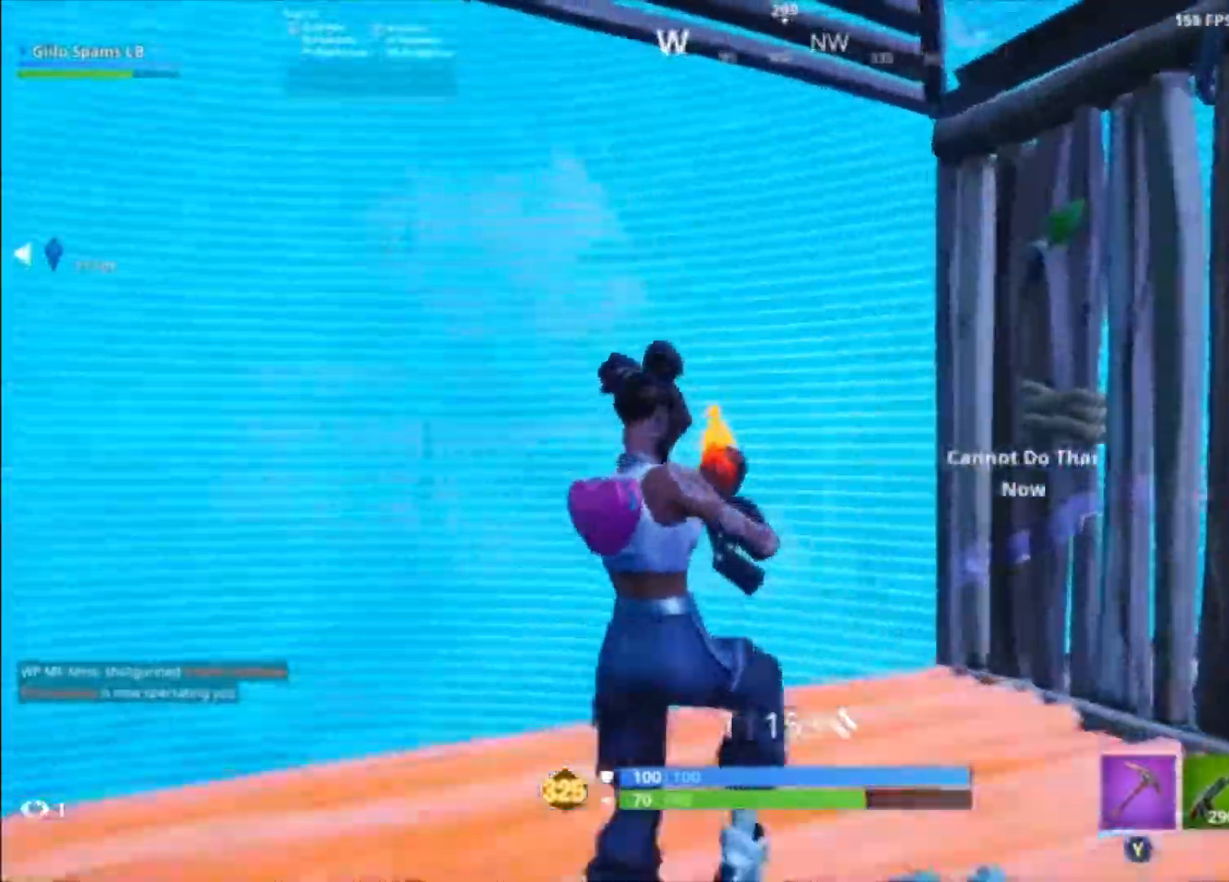
{"dt_ms": 500, "buttons": [], "left_stick": "up", "right_stick": "right"}
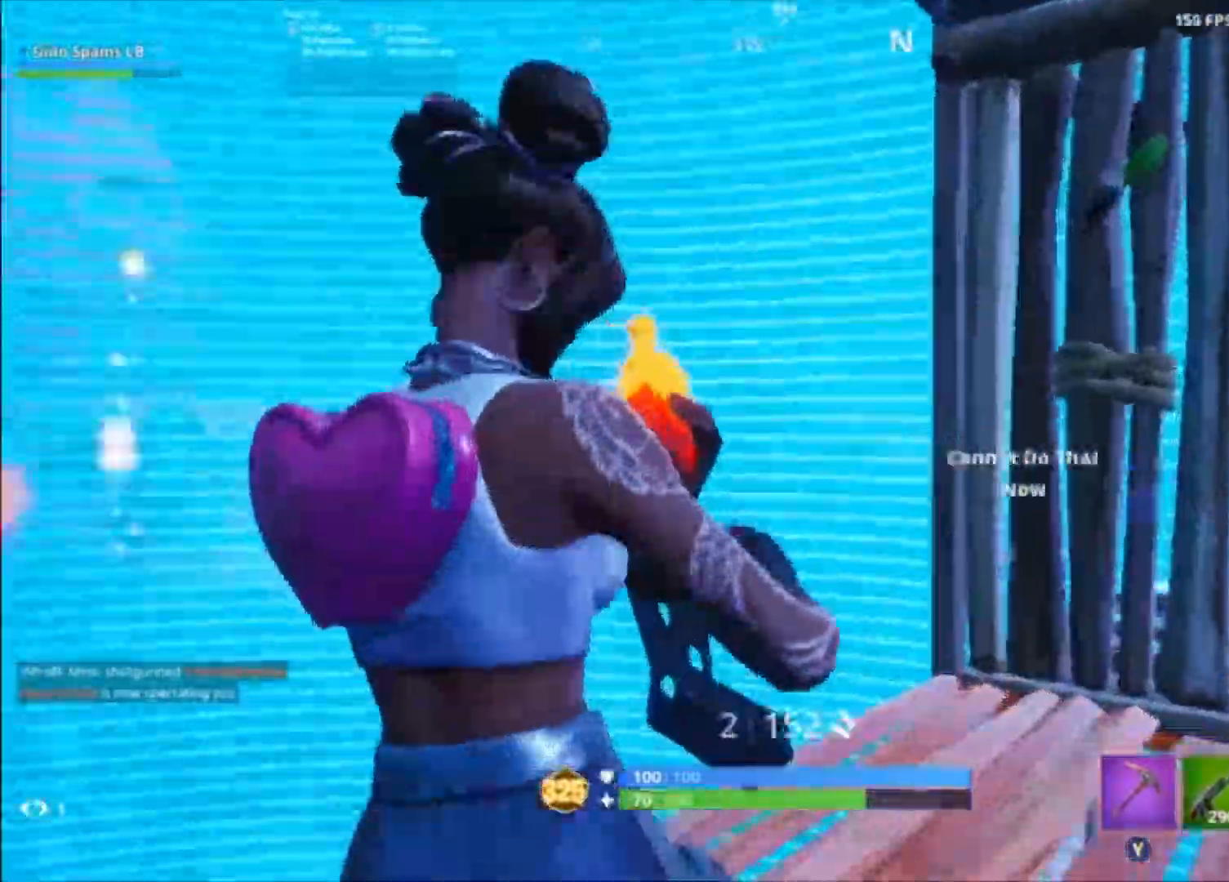
{"dt_ms": 500, "buttons": [], "left_stick": "left", "right_stick": "center", "events": [[133, "left_stick", "center"], [233, "left_stick", "left"], [433, "right_stick", "center"]]}
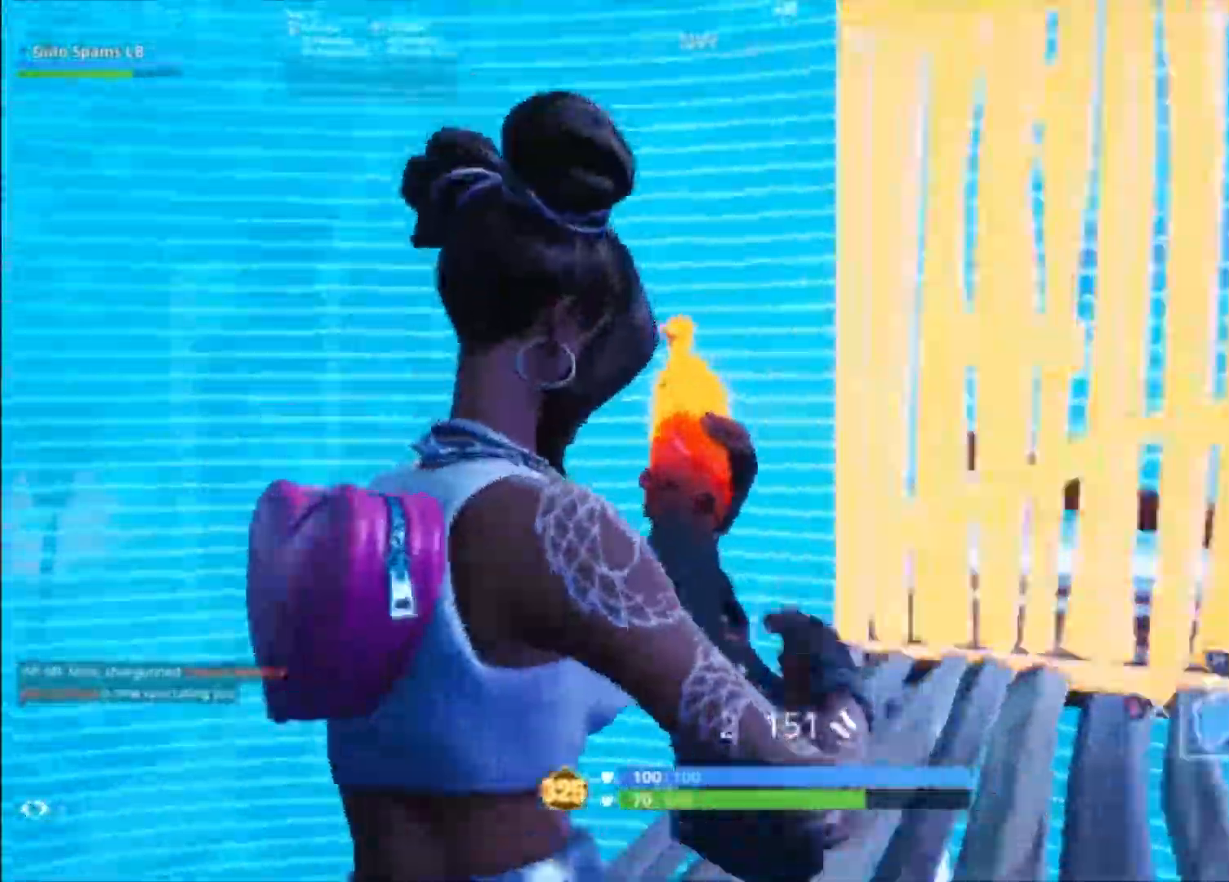
{"dt_ms": 500, "buttons": [], "left_stick": "left", "right_stick": "right"}
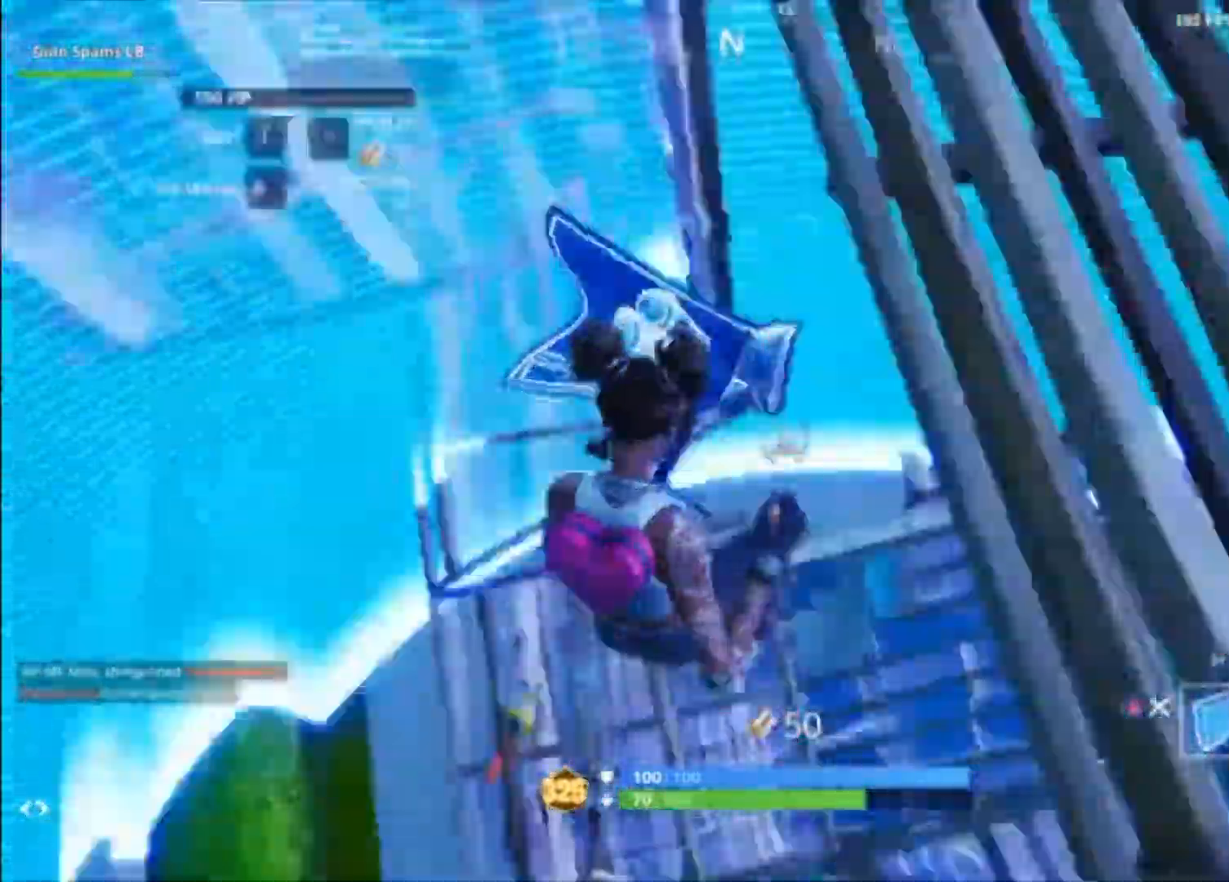
{"dt_ms": 500, "buttons": ["R1"], "left_stick": "right", "right_stick": "up-right", "events": [[67, "left_stick", "down-left"], [167, "right_stick", "down-right"], [200, "R1", "down"], [200, "left_stick", "down"], [300, "left_stick", "down-right"], [300, "right_stick", "right"], [433, "left_stick", "right"], [500, "right_stick", "up-right"]]}
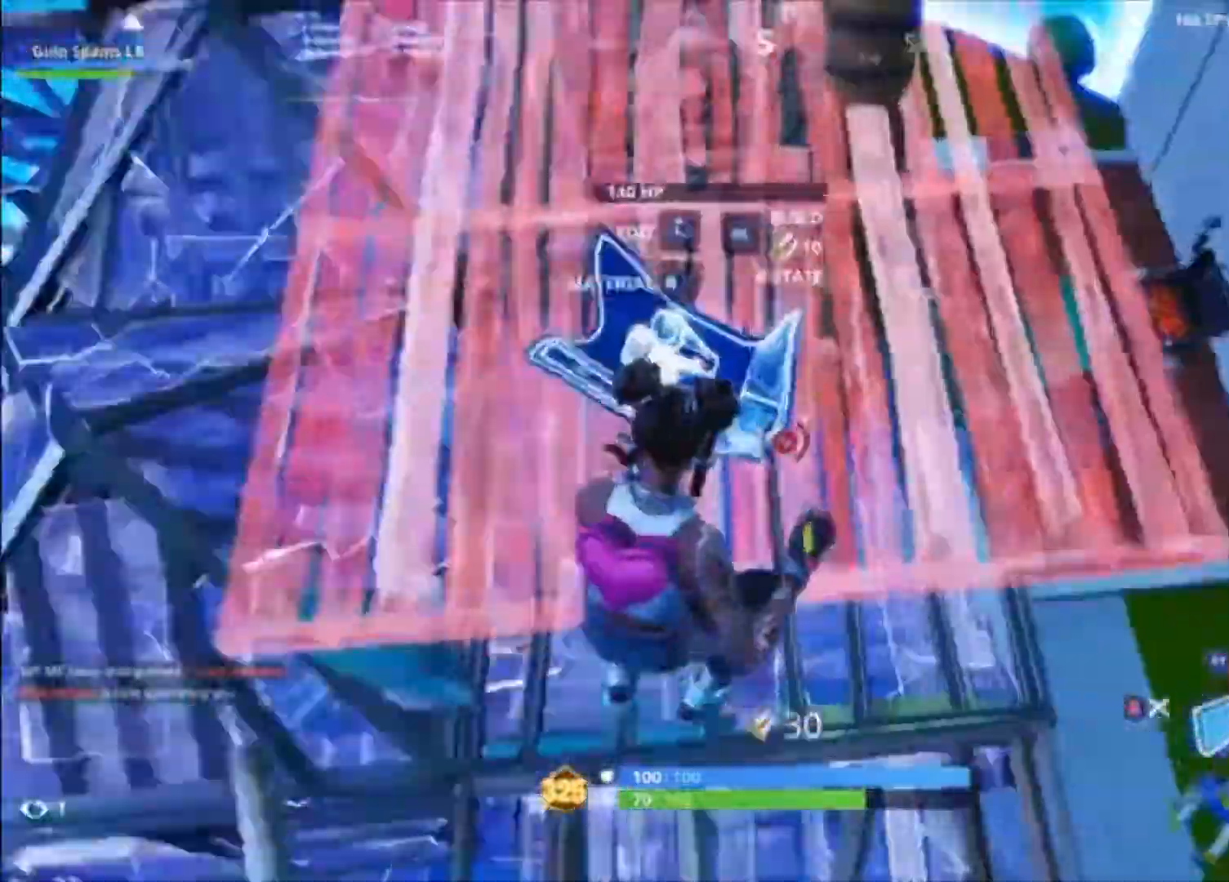
{"dt_ms": 500, "buttons": ["R1"], "left_stick": "up-right", "right_stick": "center", "events": [[33, "left_stick", "up-right"], [100, "right_stick", "up-left"], [167, "right_stick", "left"], [300, "R2", "down"], [400, "right_stick", "up"], [433, "R2", "up"], [500, "right_stick", "center"]]}
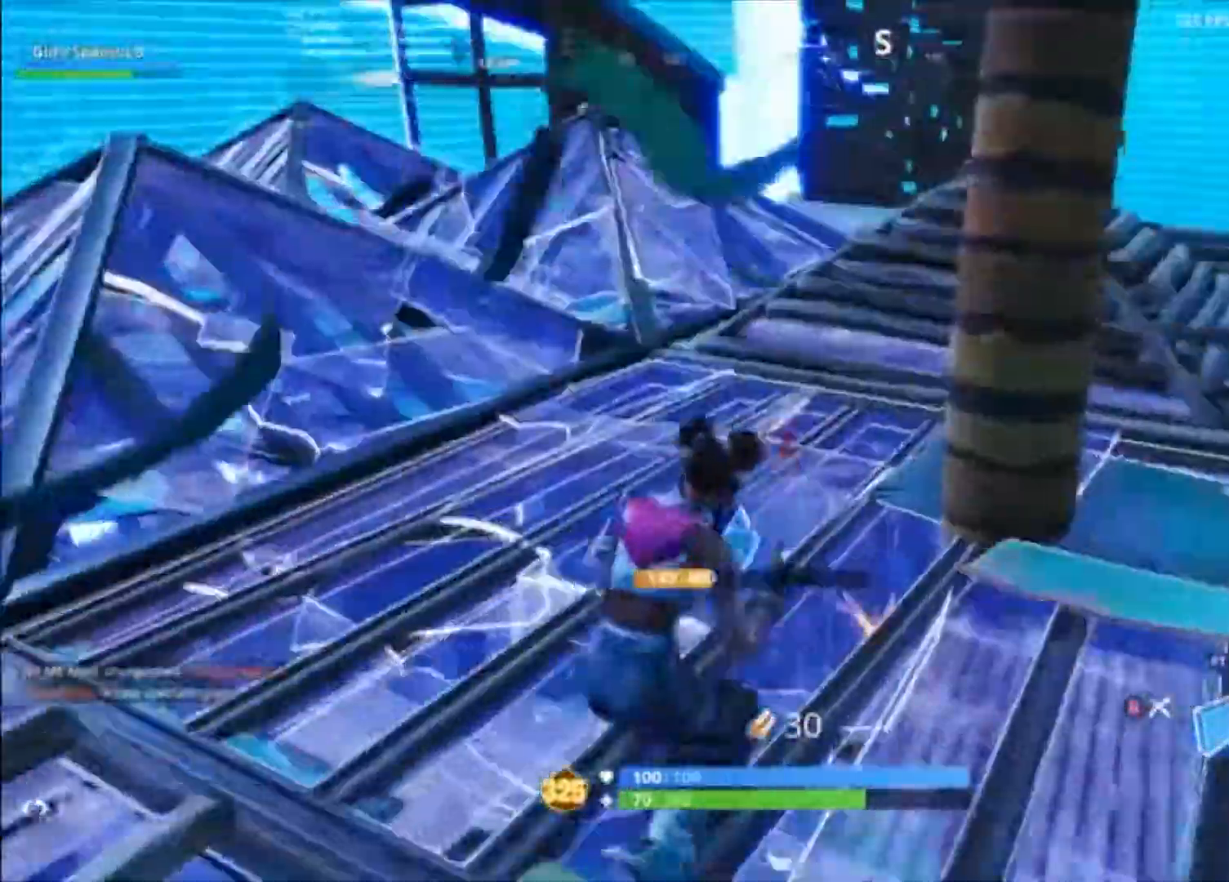
{"dt_ms": 500, "buttons": ["R1"], "left_stick": "down-right", "right_stick": "up"}
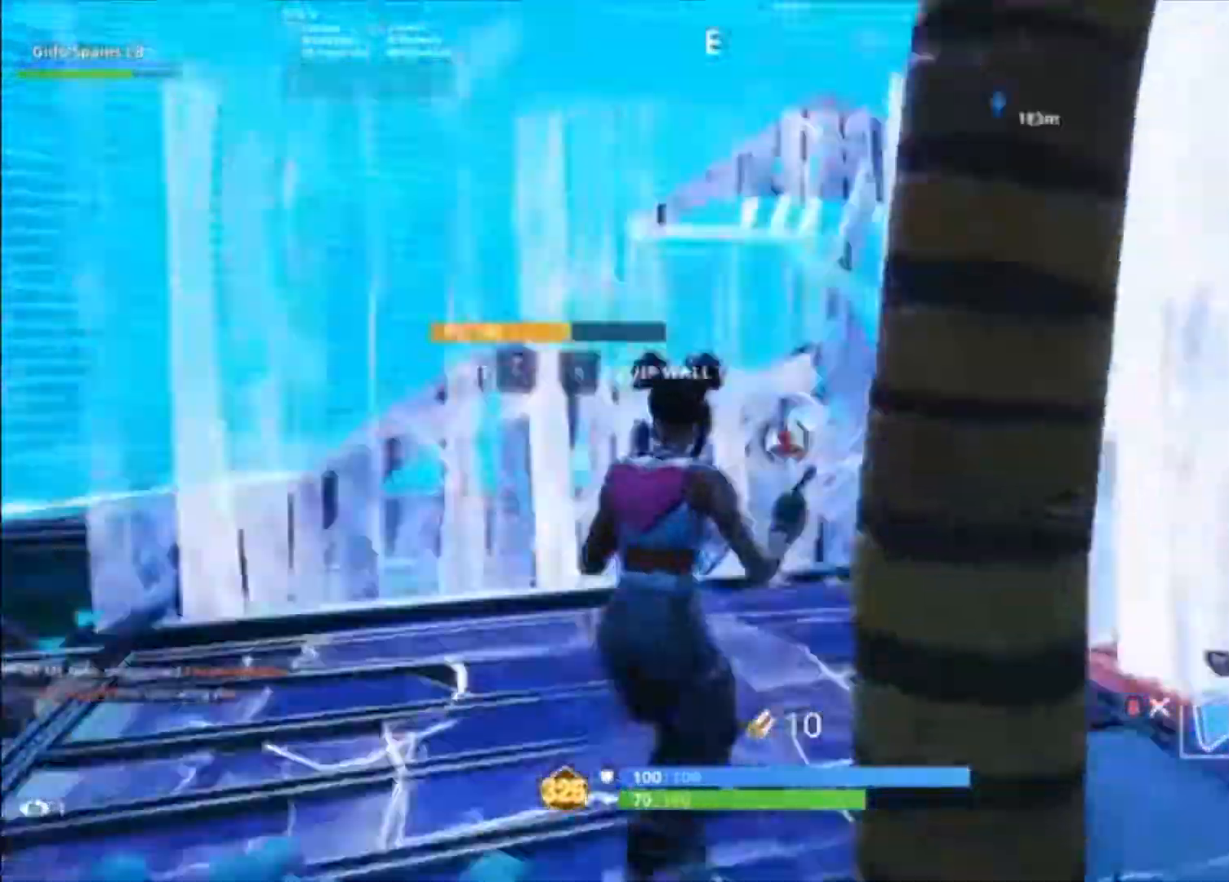
{"dt_ms": 500, "buttons": ["R1"], "left_stick": "up", "right_stick": "up-left", "events": [[67, "right_stick", "right"], [133, "left_stick", "right"], [200, "right_stick", "down-right"], [233, "left_stick", "up-right"], [367, "left_stick", "up"], [433, "right_stick", "down-left"], [500, "right_stick", "up-left"]]}
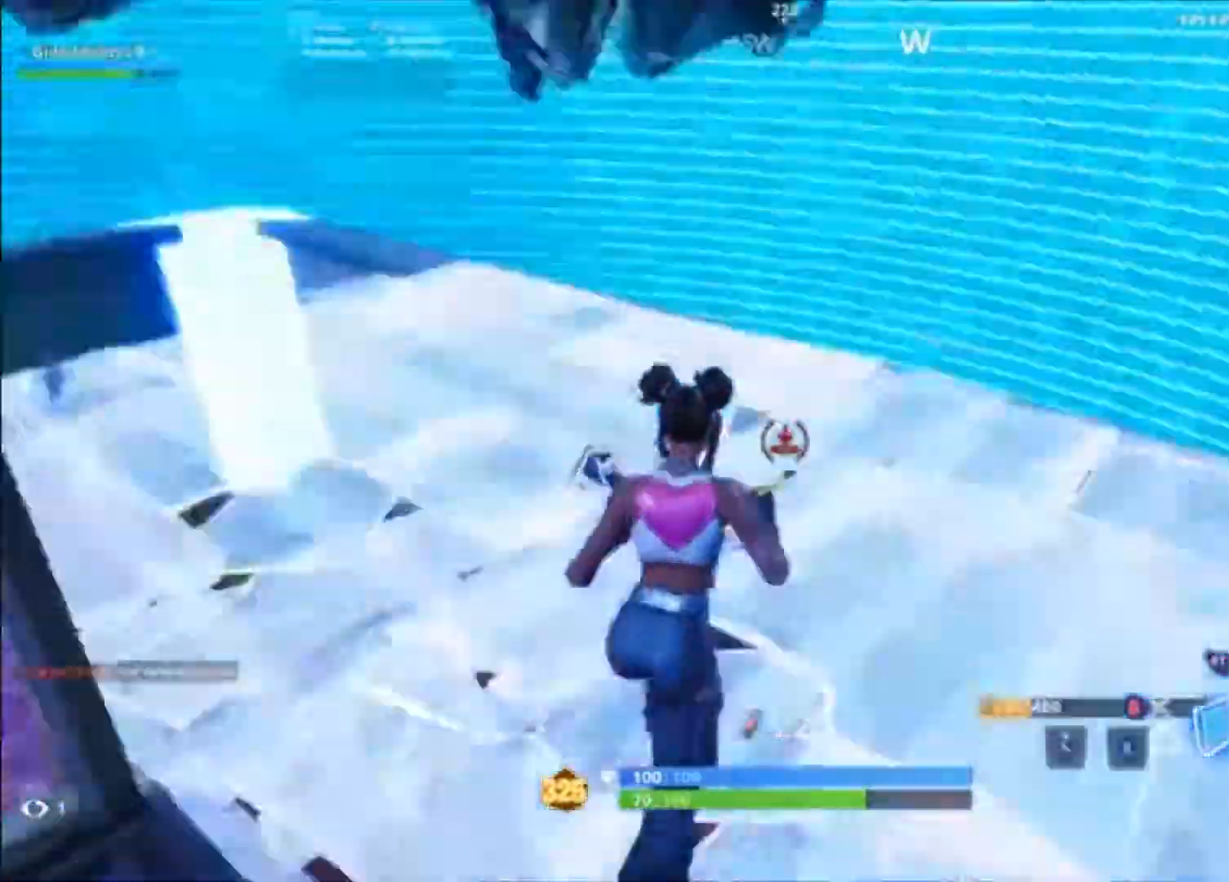
{"dt_ms": 500, "buttons": ["R1"], "left_stick": "up", "right_stick": "down-left", "events": [[200, "right_stick", "center"], [333, "right_stick", "down-left"]]}
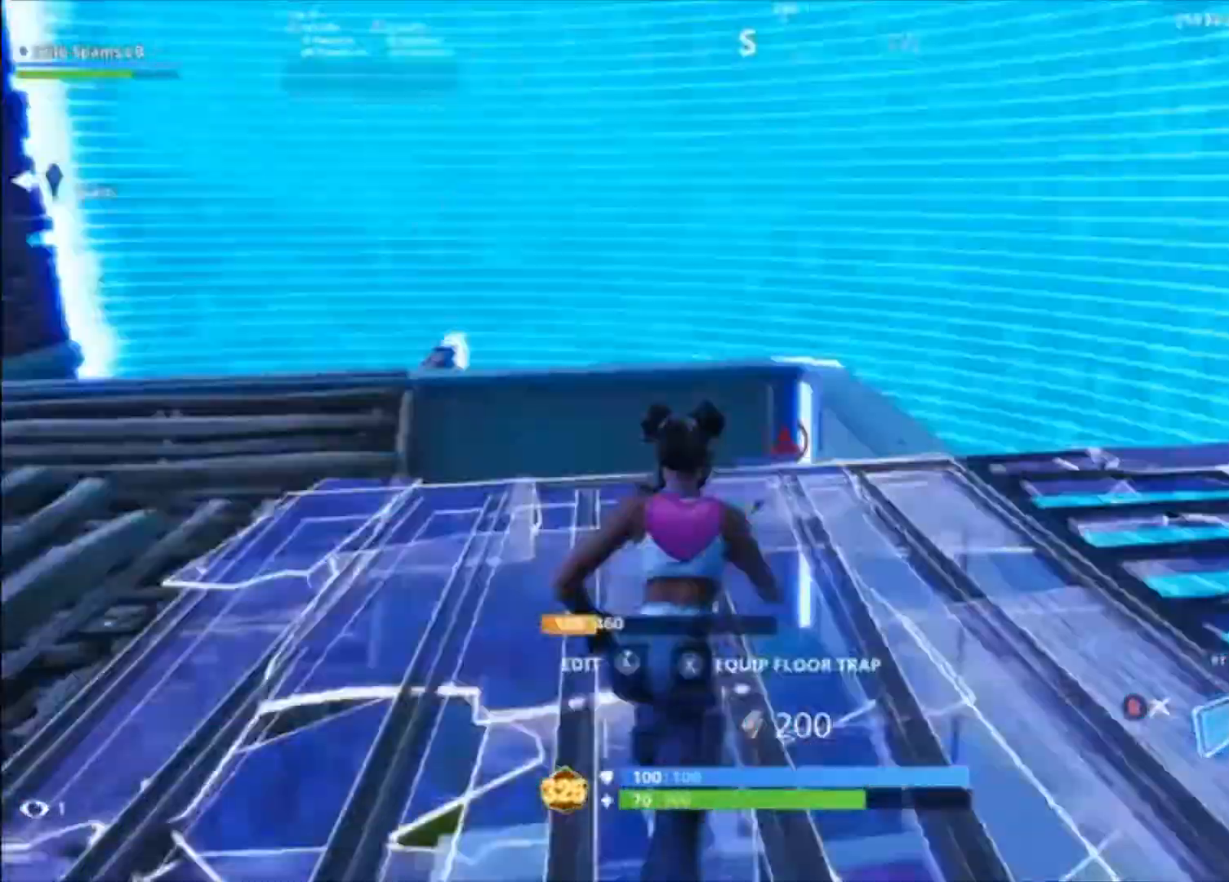
{"dt_ms": 500, "buttons": ["R1"], "left_stick": "up", "right_stick": "down-left", "events": [[33, "right_stick", "center"], [200, "right_stick", "up"], [300, "right_stick", "center"], [467, "right_stick", "down-left"]]}
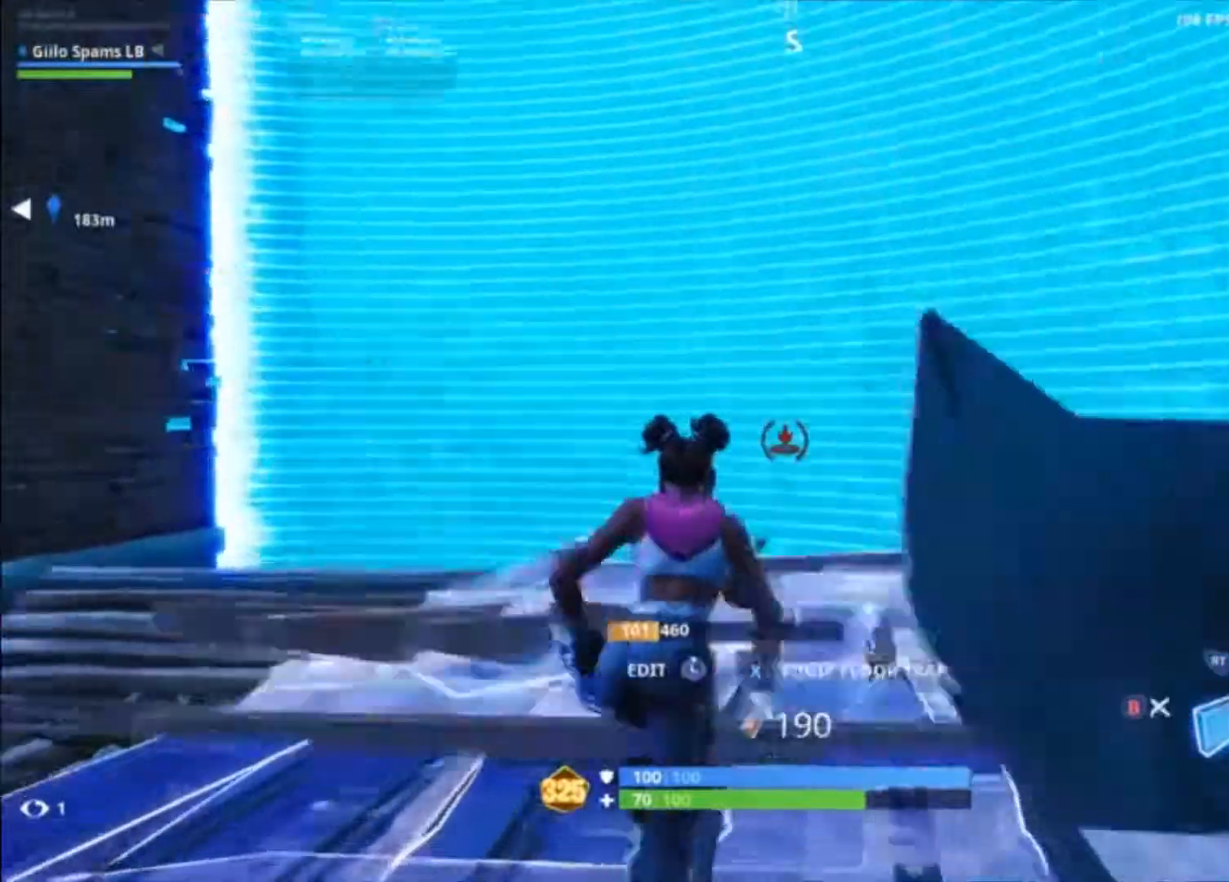
{"dt_ms": 500, "buttons": ["A", "R2"], "left_stick": "right", "right_stick": "left", "events": [[133, "R1", "up"], [133, "right_stick", "center"], [167, "A", "down"], [233, "A", "up"], [233, "left_stick", "up-right"], [300, "R2", "down"], [367, "right_stick", "left"], [400, "A", "down"], [500, "left_stick", "right"]]}
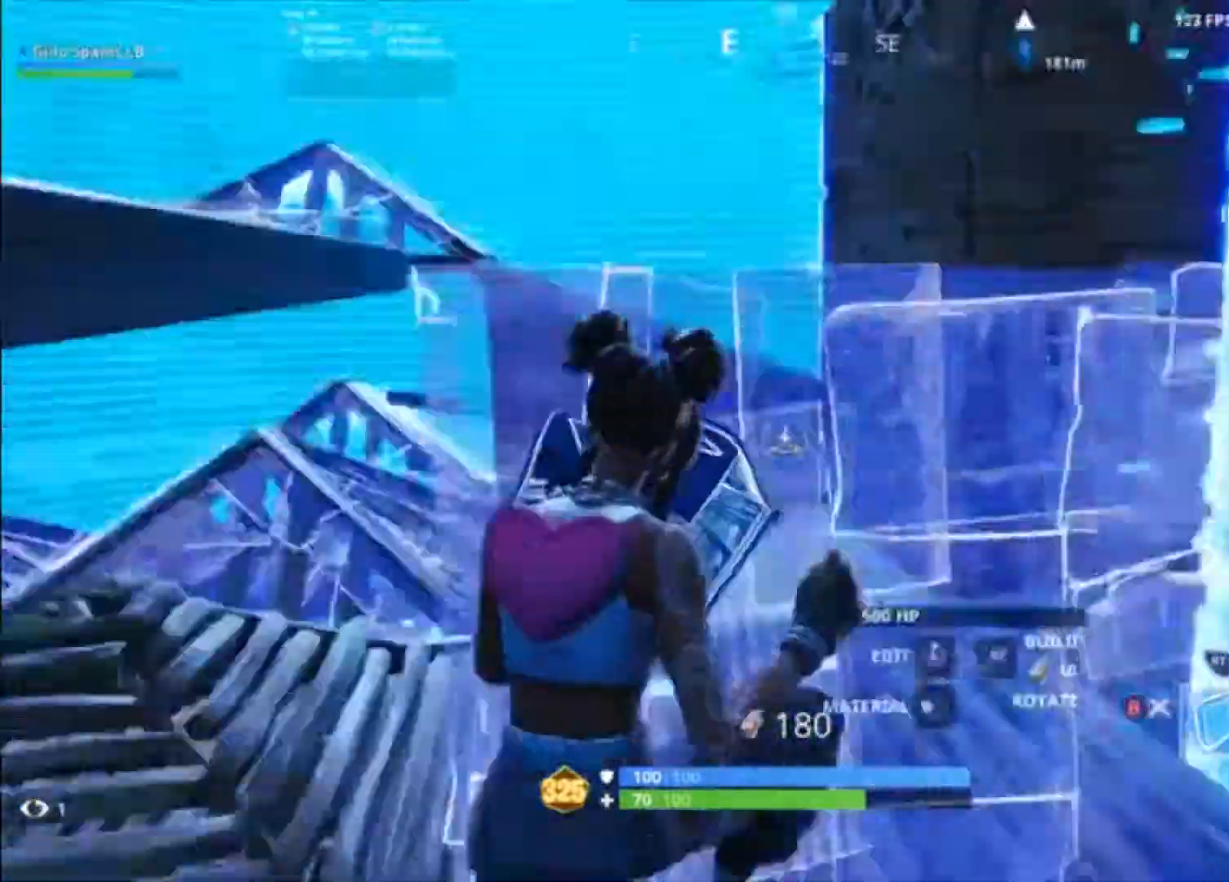
{"dt_ms": 500, "buttons": ["R2"], "left_stick": "right", "right_stick": "up-left", "events": [[133, "right_stick", "up-right"], [167, "A", "up"], [167, "R1", "down"], [167, "R2", "up"], [233, "right_stick", "up-left"], [267, "L1", "down"], [267, "R1", "up"], [333, "L1", "up"], [333, "R1", "down"], [333, "right_stick", "down-left"], [433, "R1", "up"], [467, "R2", "down"], [500, "right_stick", "up-left"]]}
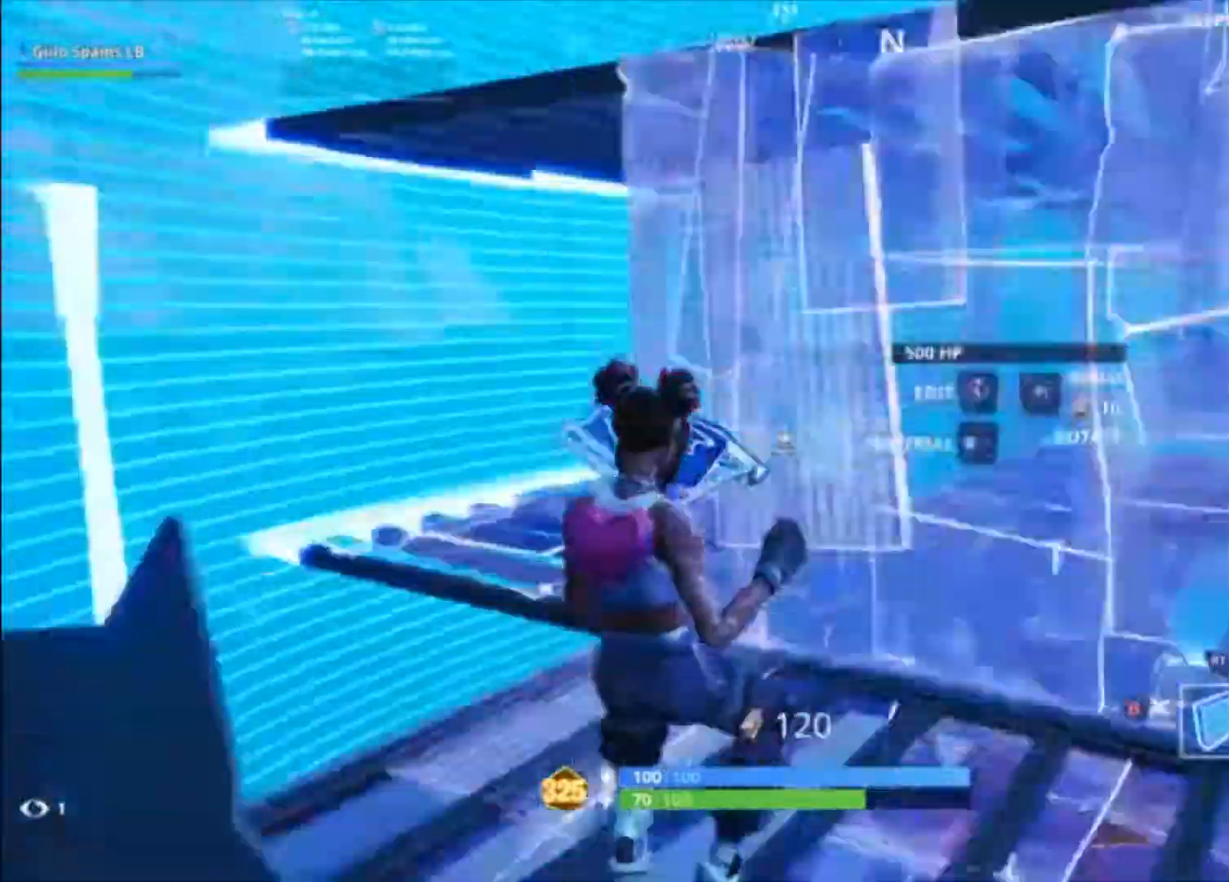
{"dt_ms": 500, "buttons": ["R1", "R2"], "left_stick": "left", "right_stick": "up", "events": [[67, "right_stick", "center"], [100, "A", "down"], [133, "left_stick", "down-right"], [233, "left_stick", "down"], [300, "right_stick", "up"], [400, "left_stick", "down-left"], [467, "A", "up"], [467, "R1", "down"], [500, "left_stick", "left"]]}
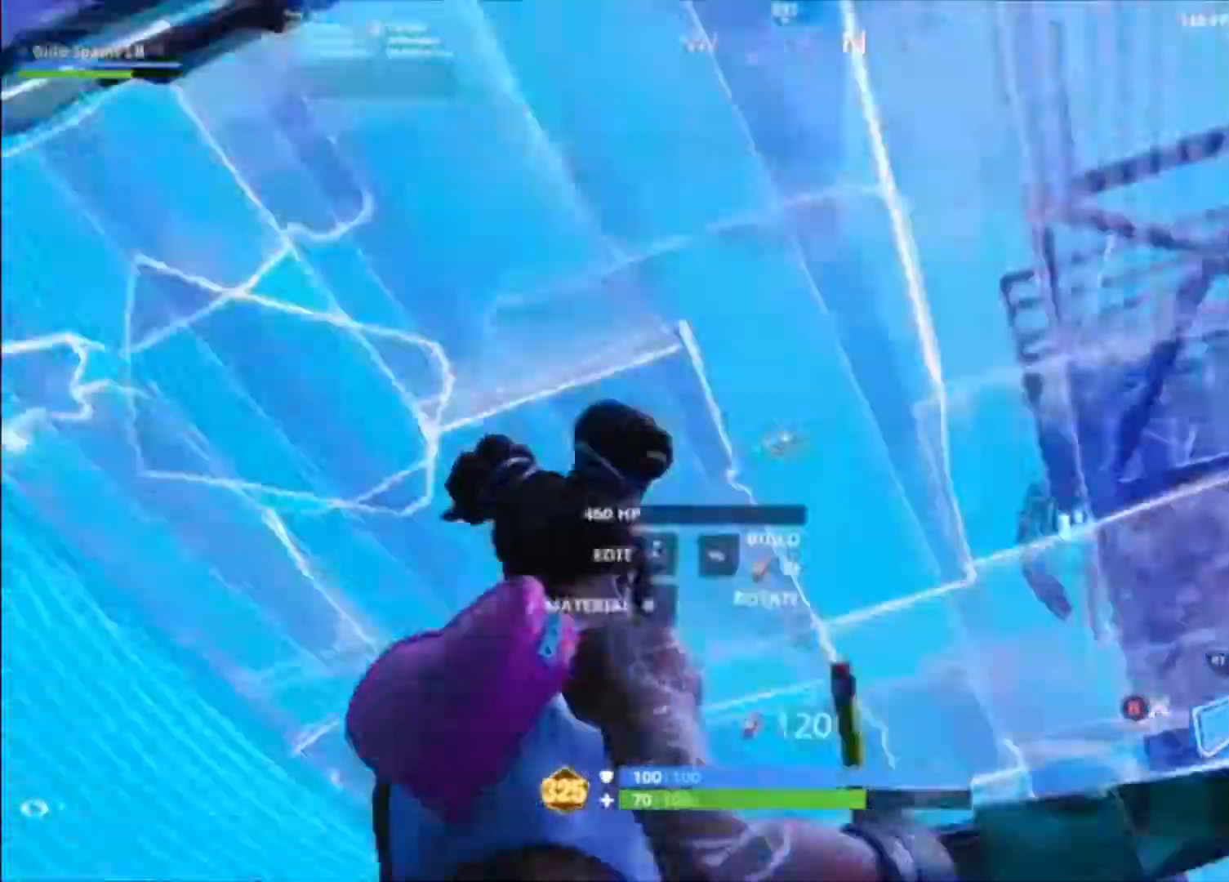
{"dt_ms": 500, "buttons": ["R3"], "left_stick": "right", "right_stick": "down-left"}
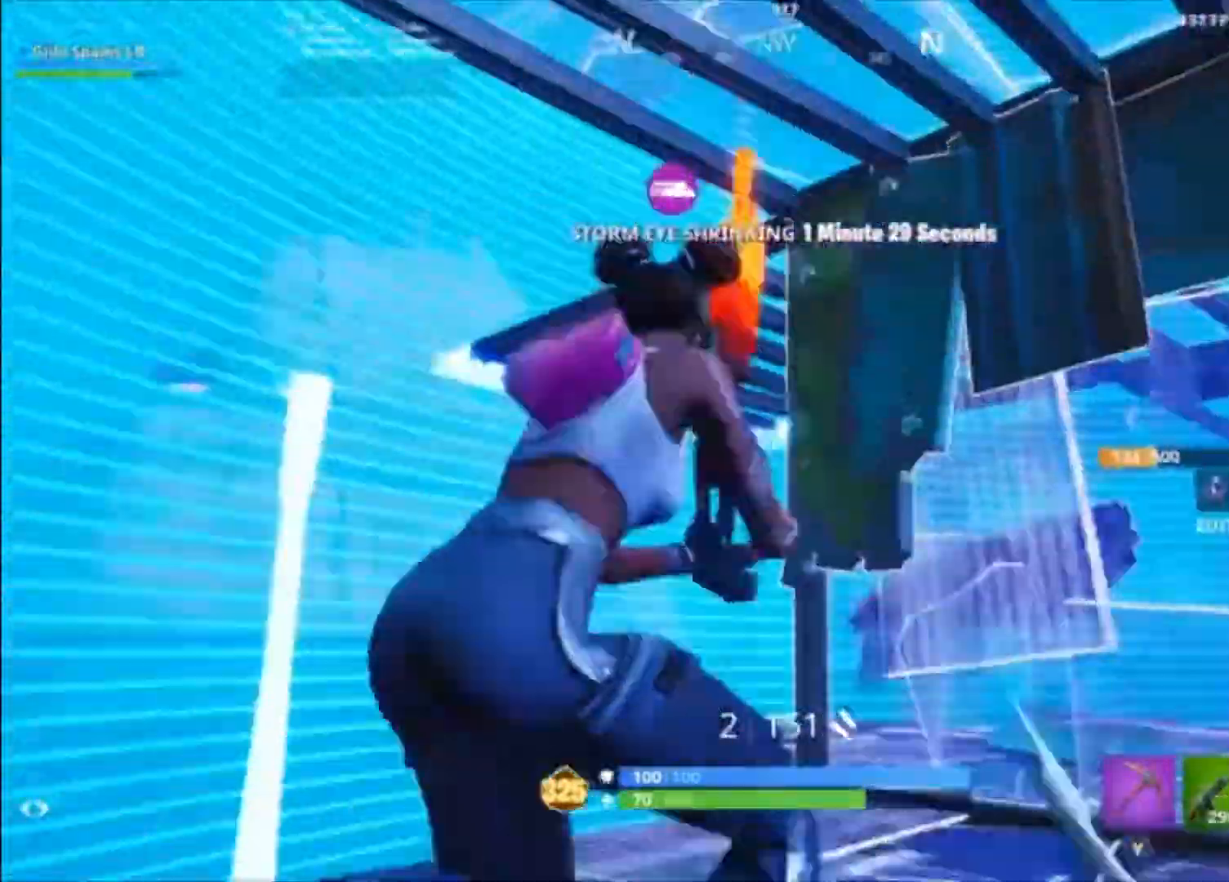
{"dt_ms": 500, "buttons": ["R3"], "left_stick": "up-left", "right_stick": "down", "events": [[33, "R3", "up"], [67, "right_stick", "center"], [100, "left_stick", "down-right"], [167, "X", "down"], [200, "X", "up"], [300, "X", "down"], [300, "left_stick", "left"], [333, "X", "up"], [467, "R3", "down"], [467, "left_stick", "up-left"], [500, "right_stick", "down"]]}
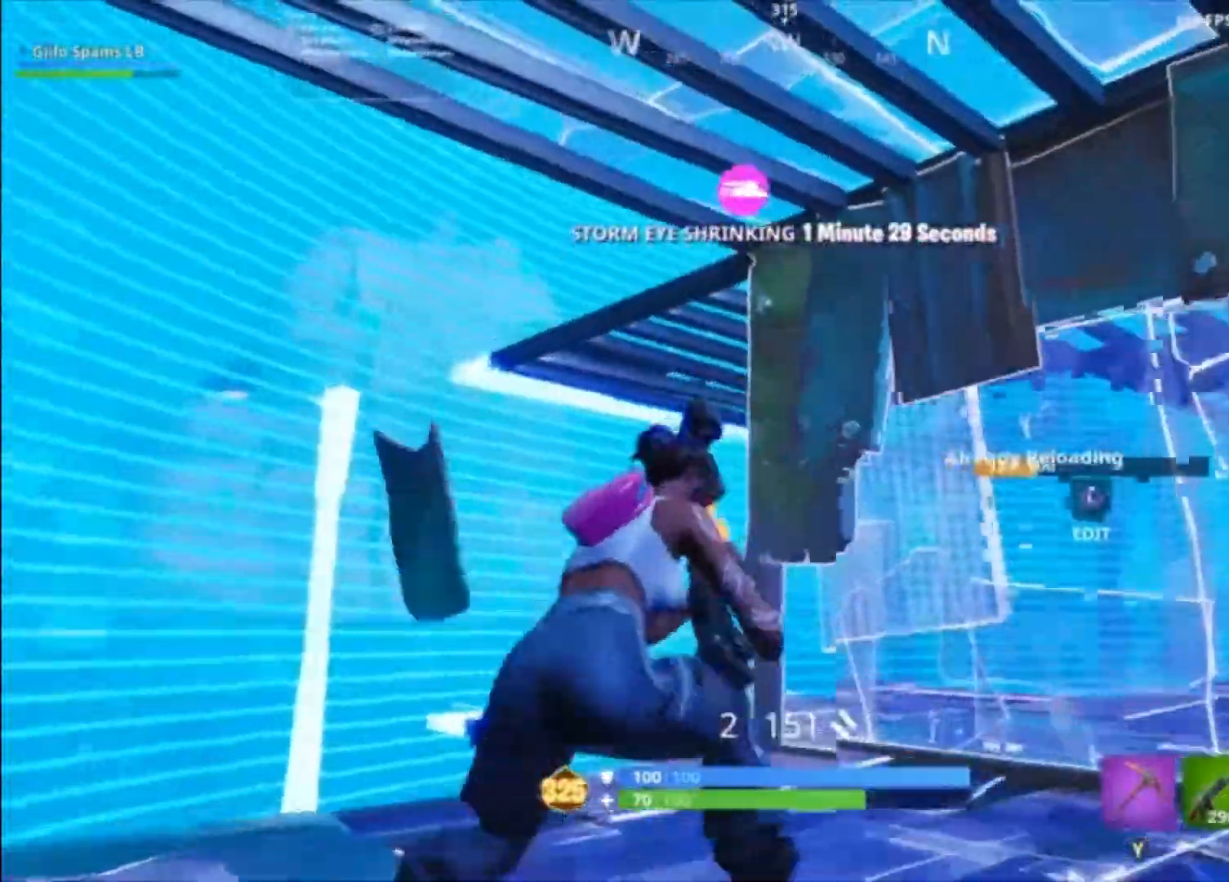
{"dt_ms": 500, "buttons": [], "left_stick": "down-left", "right_stick": "right", "events": [[100, "R3", "up"], [100, "left_stick", "up-right"], [133, "right_stick", "center"], [167, "left_stick", "right"], [400, "left_stick", "down-right"], [400, "right_stick", "right"], [500, "left_stick", "down-left"]]}
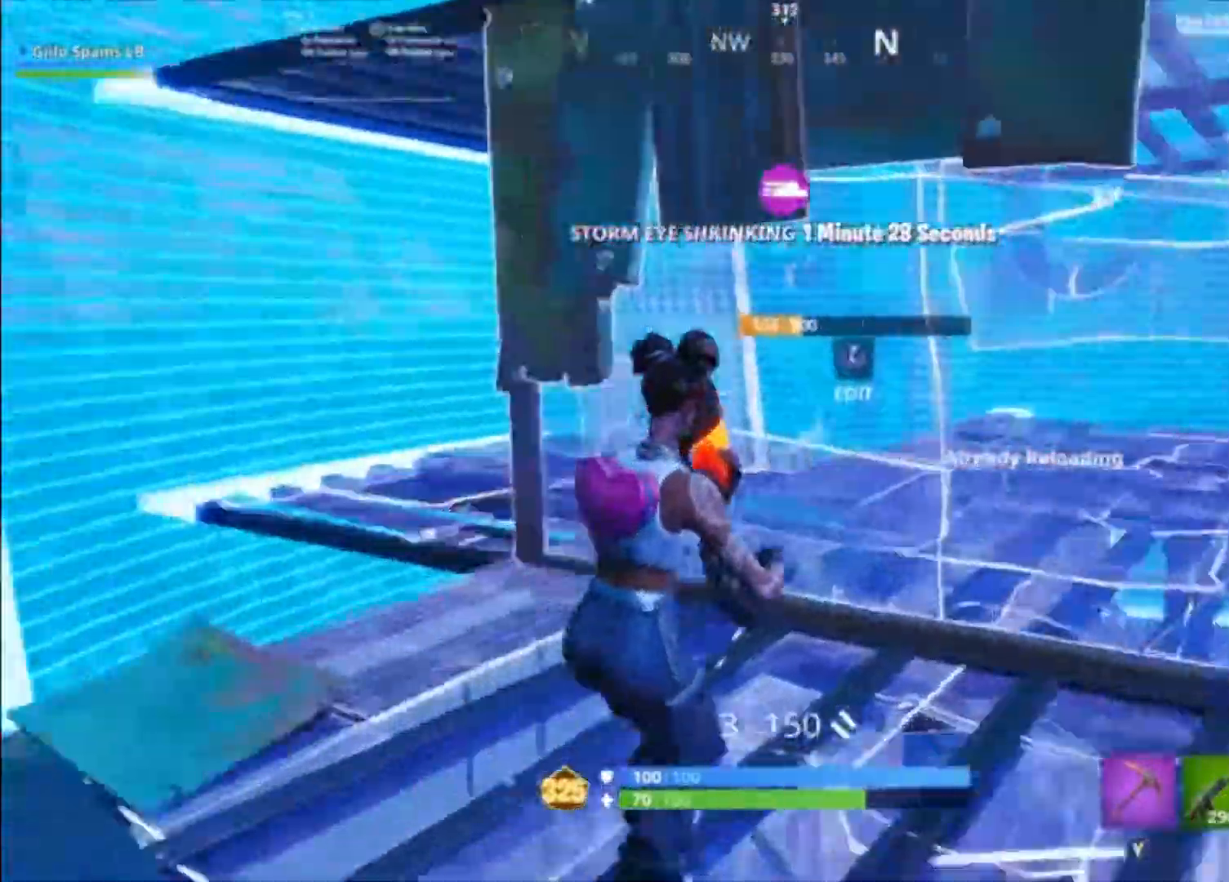
{"dt_ms": 500, "buttons": [], "left_stick": "down-right", "right_stick": "center", "events": [[33, "left_stick", "left"], [67, "right_stick", "center"], [300, "left_stick", "center"], [367, "right_stick", "up-right"], [400, "left_stick", "down-right"], [433, "right_stick", "center"]]}
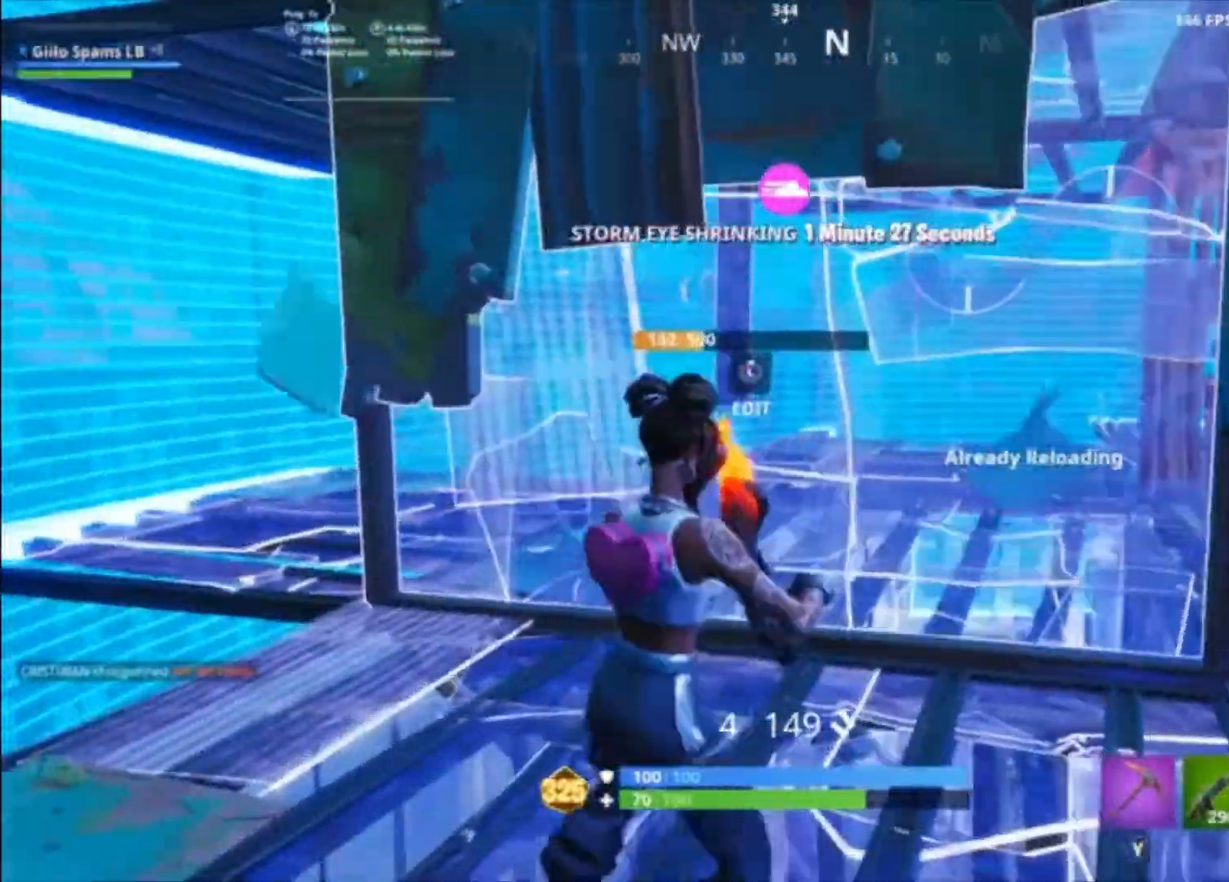
{"dt_ms": 500, "buttons": [], "left_stick": "up-left", "right_stick": "center", "events": [[33, "left_stick", "left"], [433, "left_stick", "up-left"]]}
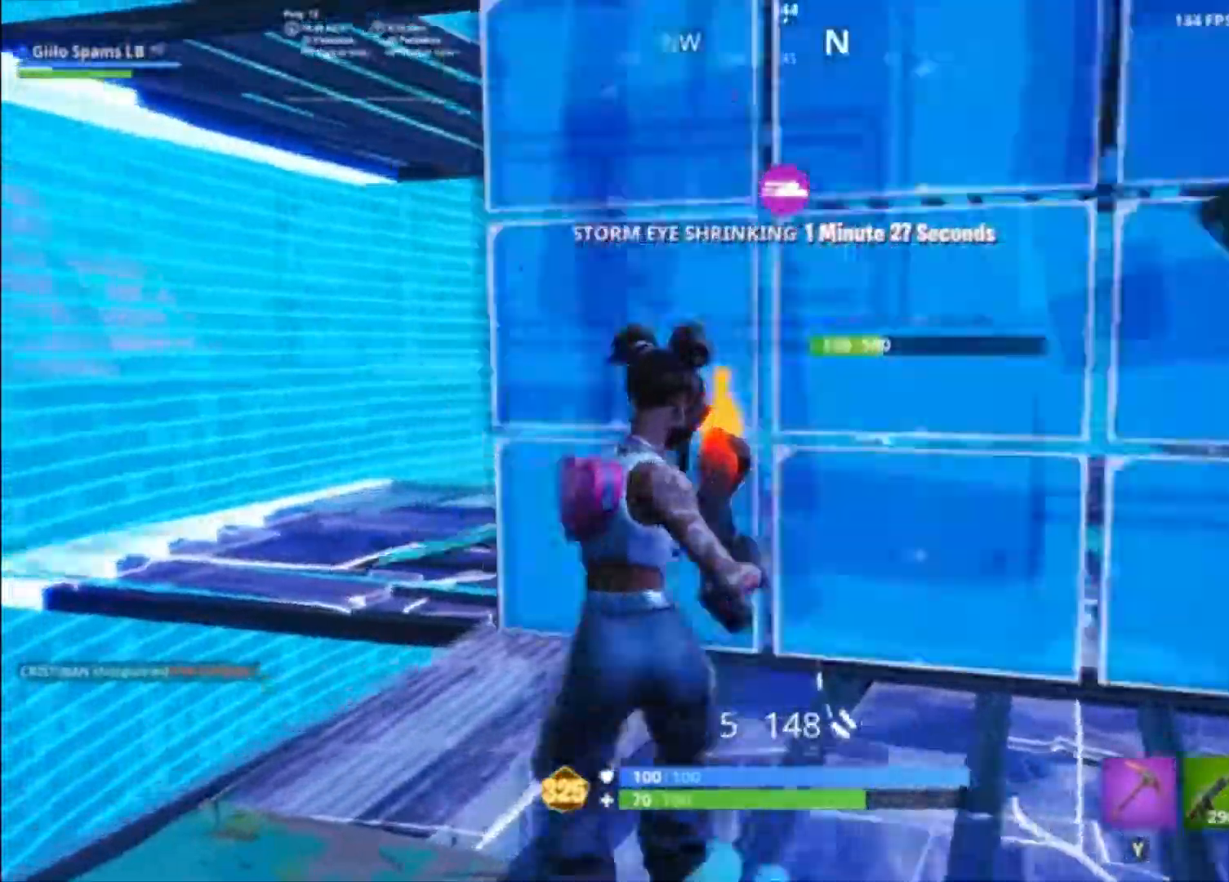
{"dt_ms": 500, "buttons": ["Y"], "left_stick": "up-left", "right_stick": "center", "events": [[33, "L3", "down"], [33, "right_stick", "up"], [133, "R2", "down"], [133, "left_stick", "up"], [133, "right_stick", "down"], [167, "L3", "up"], [233, "right_stick", "right"], [333, "B", "down"], [333, "R2", "up"], [333, "right_stick", "center"], [367, "left_stick", "up-left"], [400, "B", "up"], [467, "Y", "down"]]}